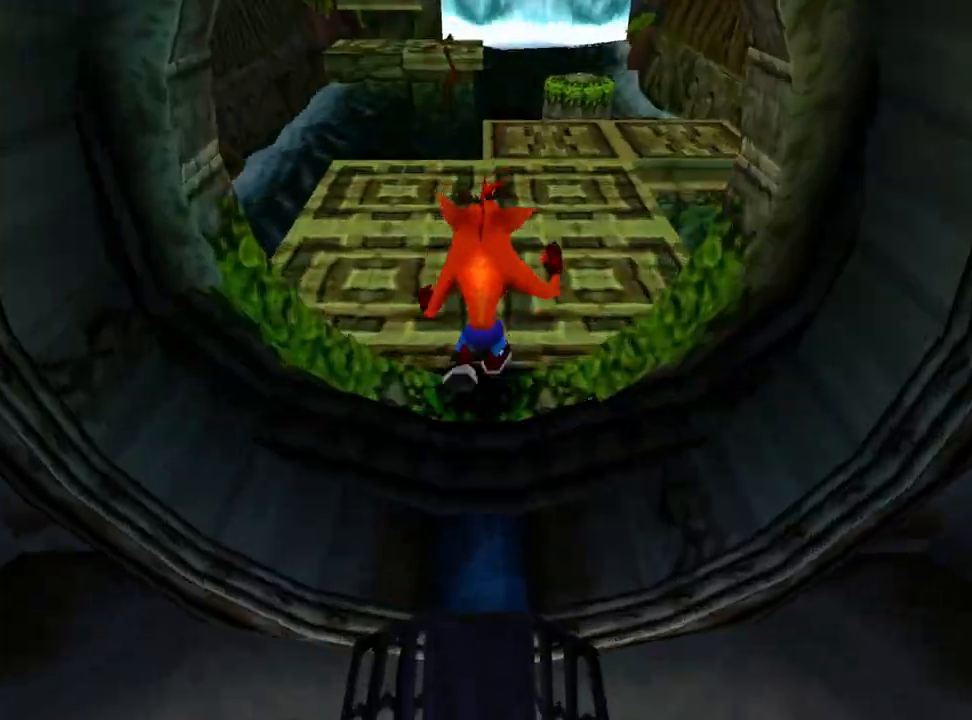
Gameplay with a controller (PlayStation layout); each line is a JSON object with the inputs held at the frame after it. "events" lists button and stick changes between this image and that frame as [ms after this image, input, new state], when the widget could be followed in between. Not read: left_stick right_stick.
{"buttons": ["DPAD_UP"], "events": [[167, "DPAD_RIGHT", "down"], [367, "DPAD_RIGHT", "up"]]}
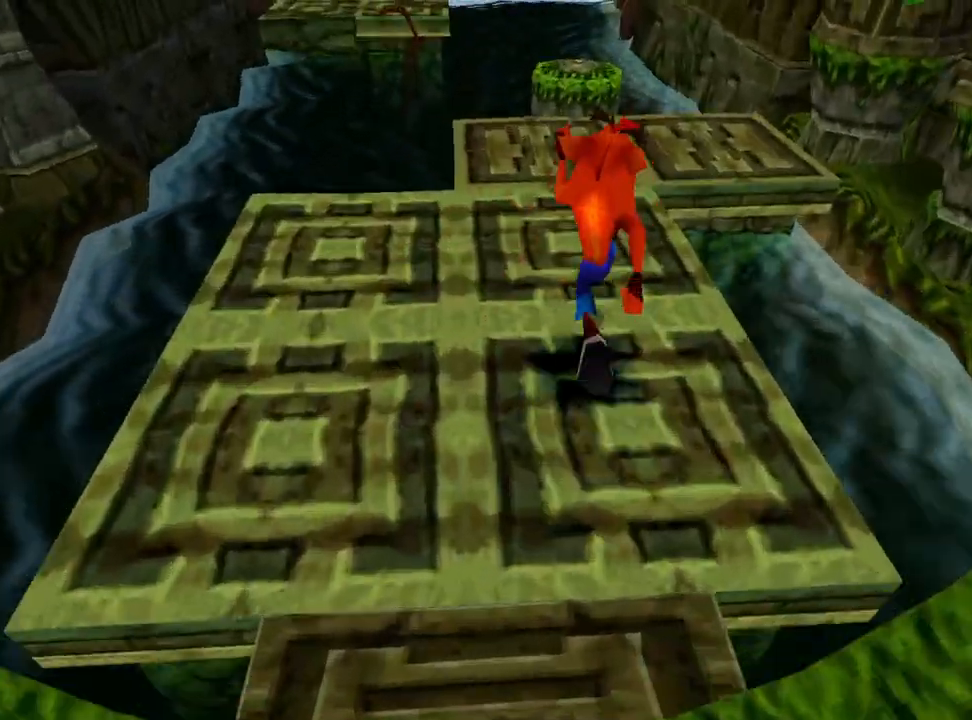
{"buttons": ["DPAD_UP", "DPAD_RIGHT"], "events": [[367, "DPAD_RIGHT", "down"]]}
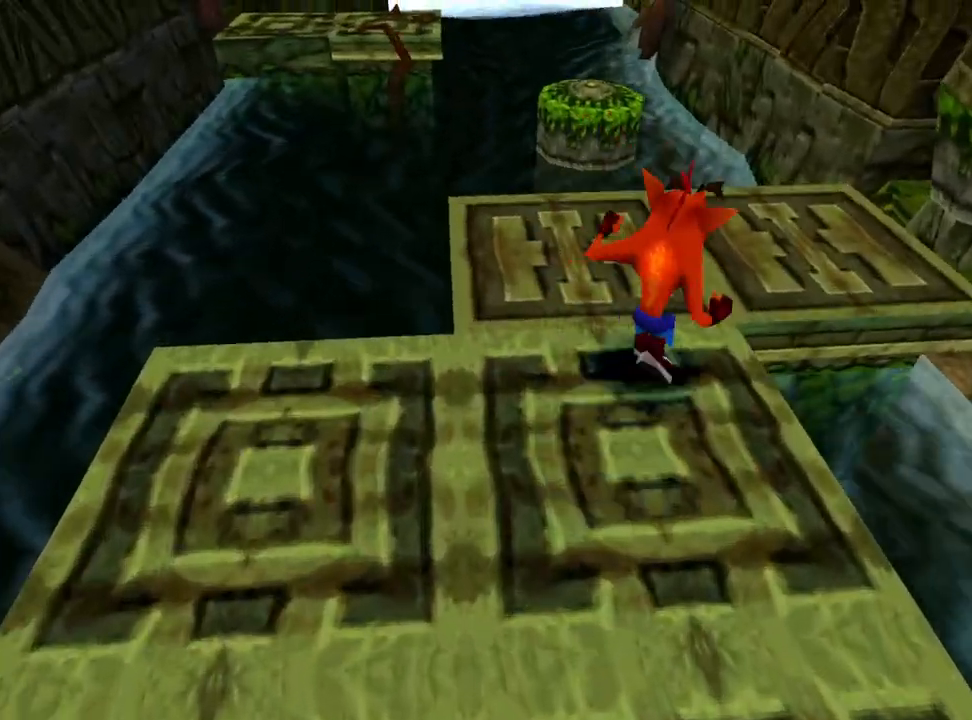
{"buttons": [], "events": [[100, "DPAD_RIGHT", "up"], [200, "DPAD_UP", "up"]]}
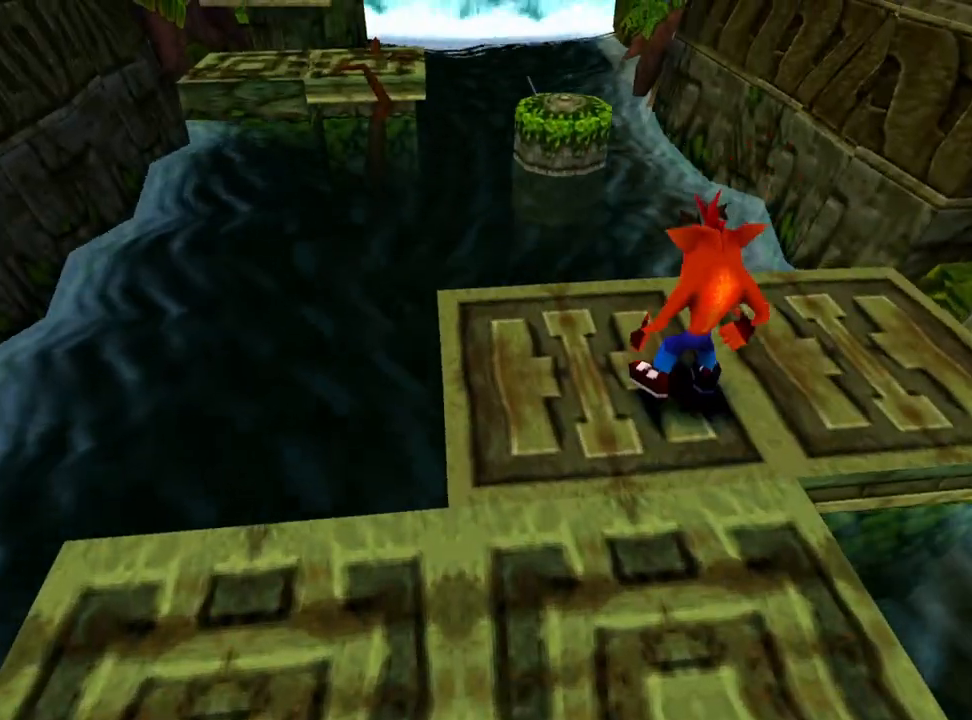
{"buttons": ["R1"], "events": [[400, "R1", "down"]]}
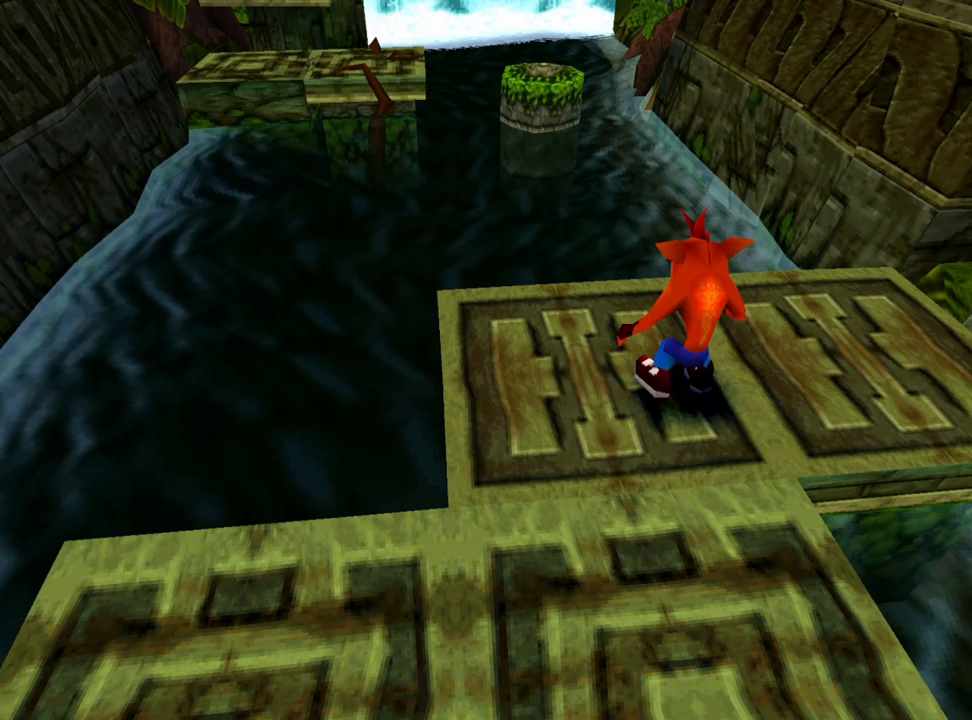
{"buttons": [], "events": [[167, "R1", "up"], [300, "R1", "down"], [500, "R1", "up"]]}
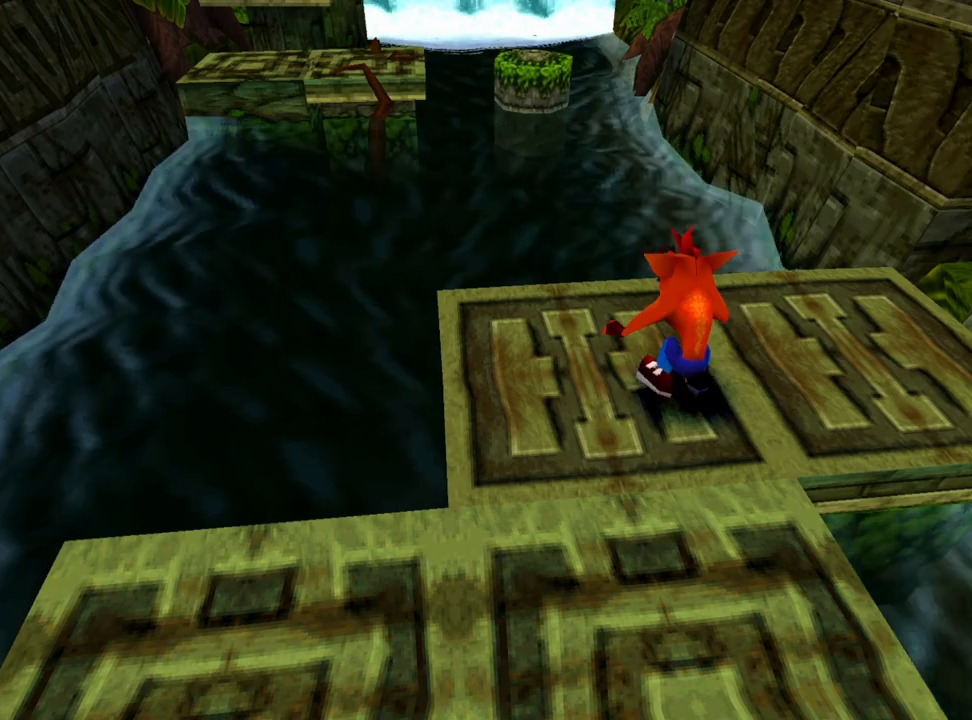
{"buttons": [], "events": []}
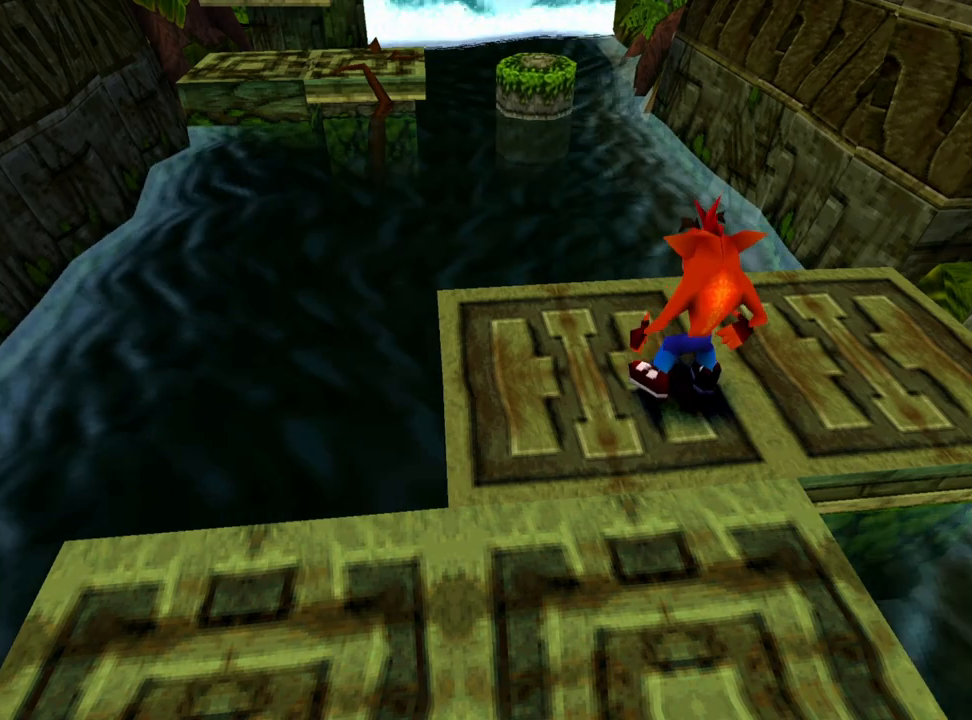
{"buttons": ["CROSS", "SQUARE", "DPAD_UP"], "events": [[200, "DPAD_UP", "down"], [200, "R1", "down"], [267, "CROSS", "down"], [300, "SQUARE", "down"], [333, "R1", "up"]]}
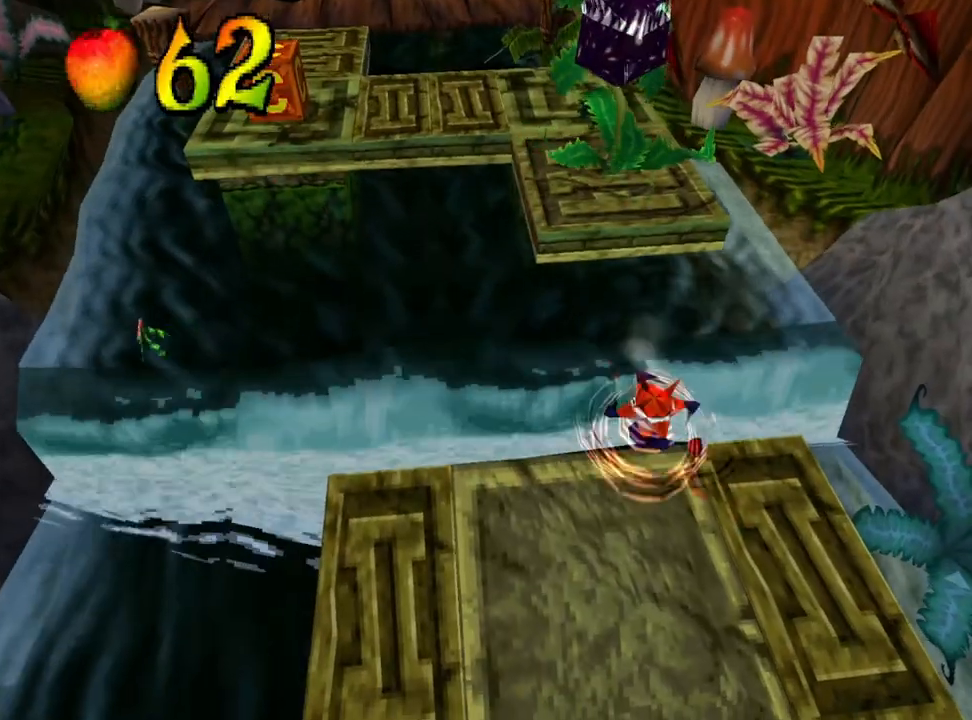
{"buttons": [], "events": [[167, "SQUARE", "up"], [200, "CROSS", "up"], [433, "DPAD_UP", "up"]]}
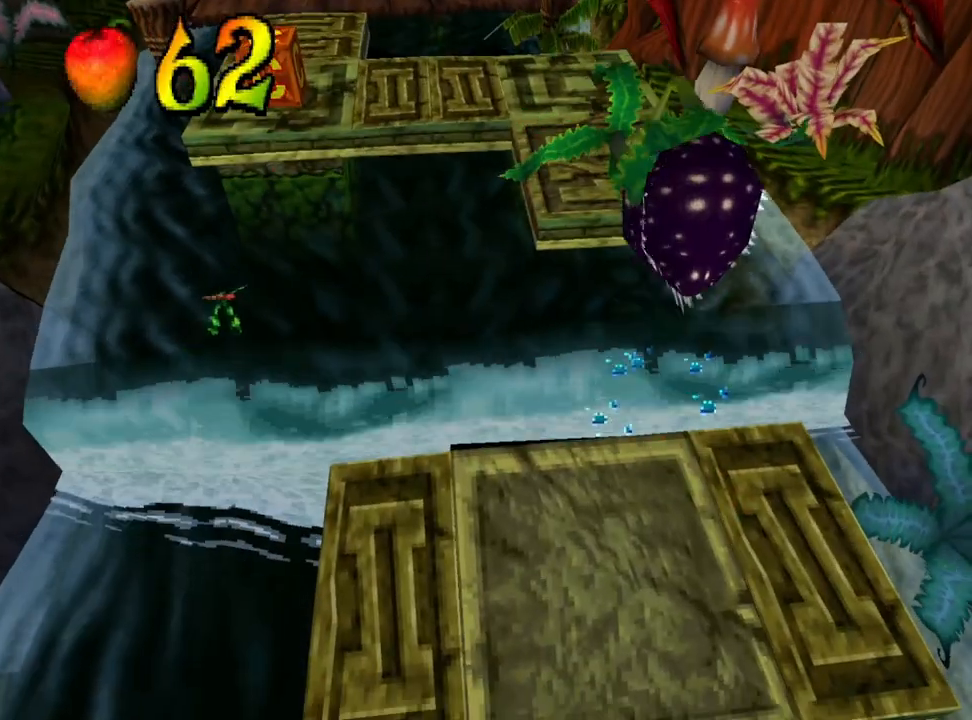
{"buttons": [], "events": []}
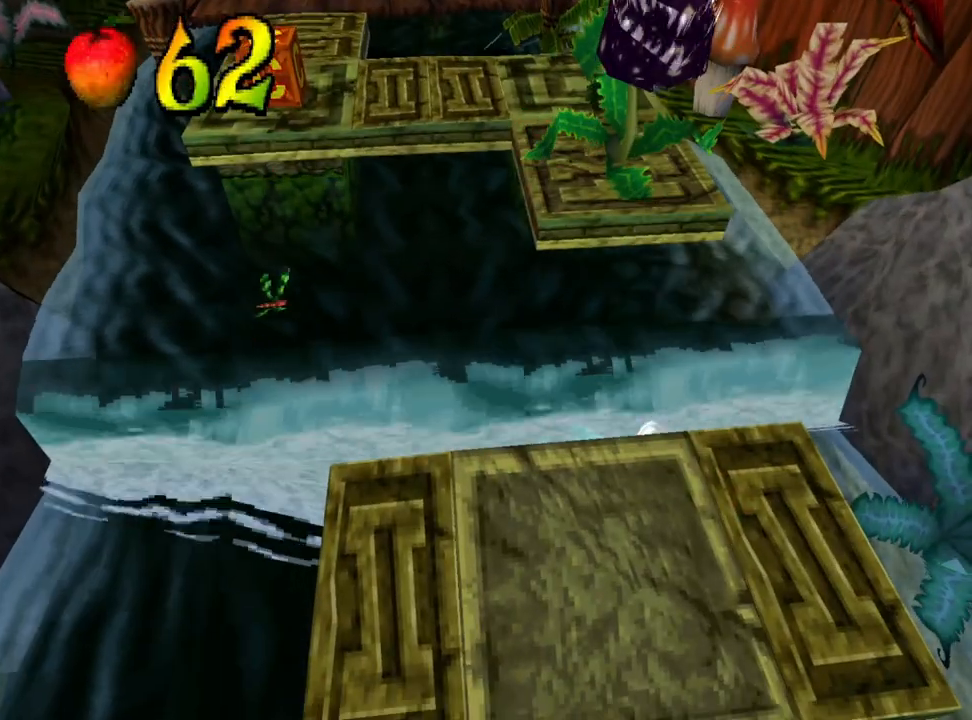
{"buttons": [], "events": []}
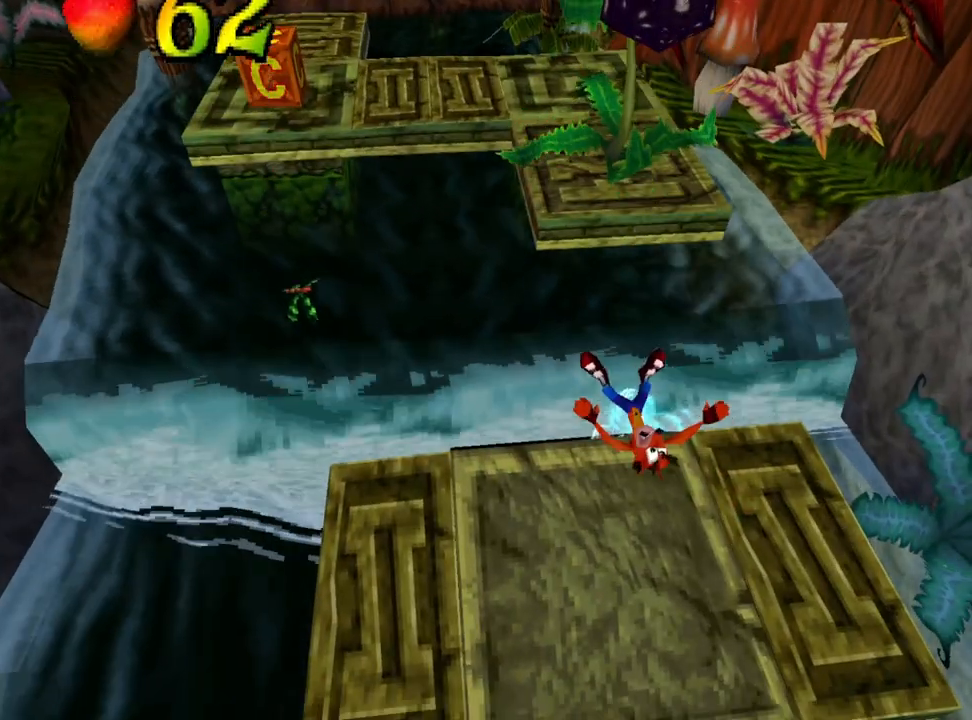
{"buttons": [], "events": []}
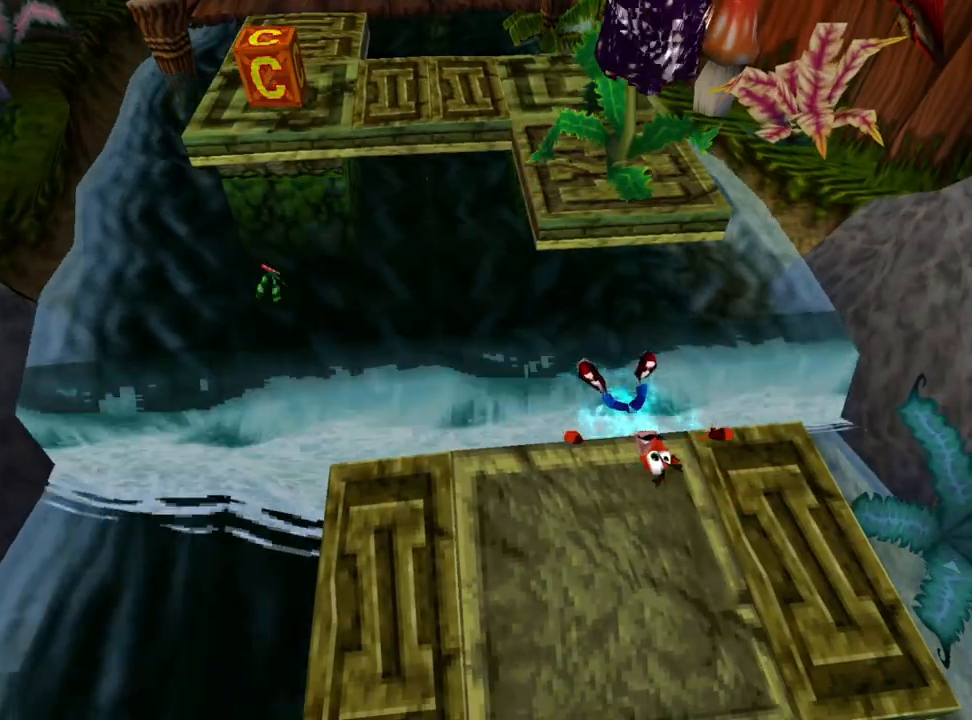
{"buttons": ["DPAD_UP"], "events": [[400, "DPAD_UP", "down"]]}
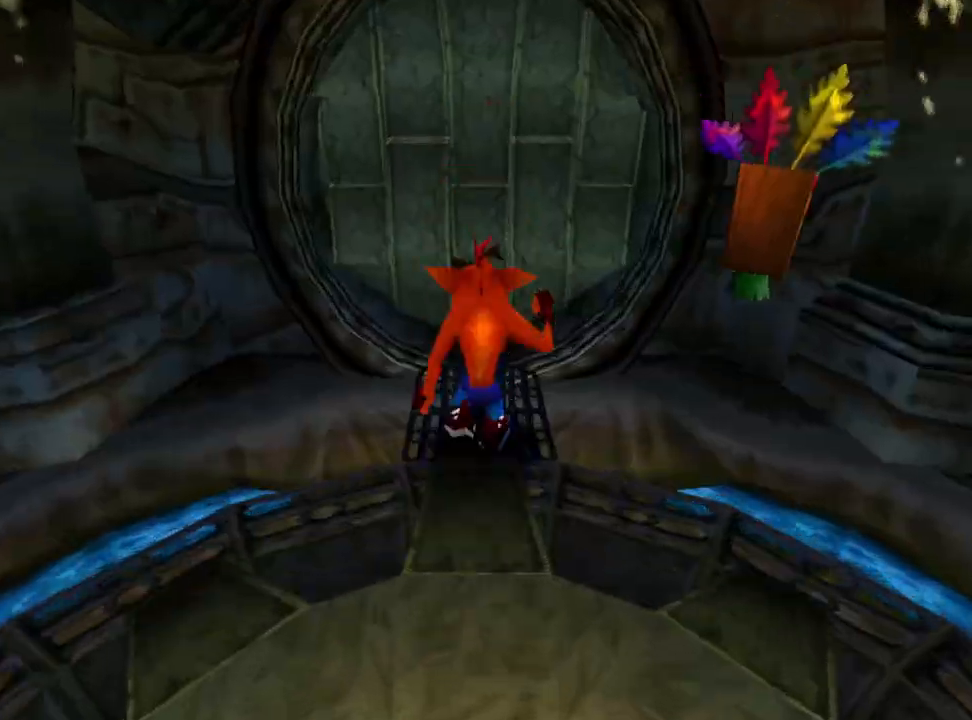
{"buttons": ["DPAD_UP"], "events": []}
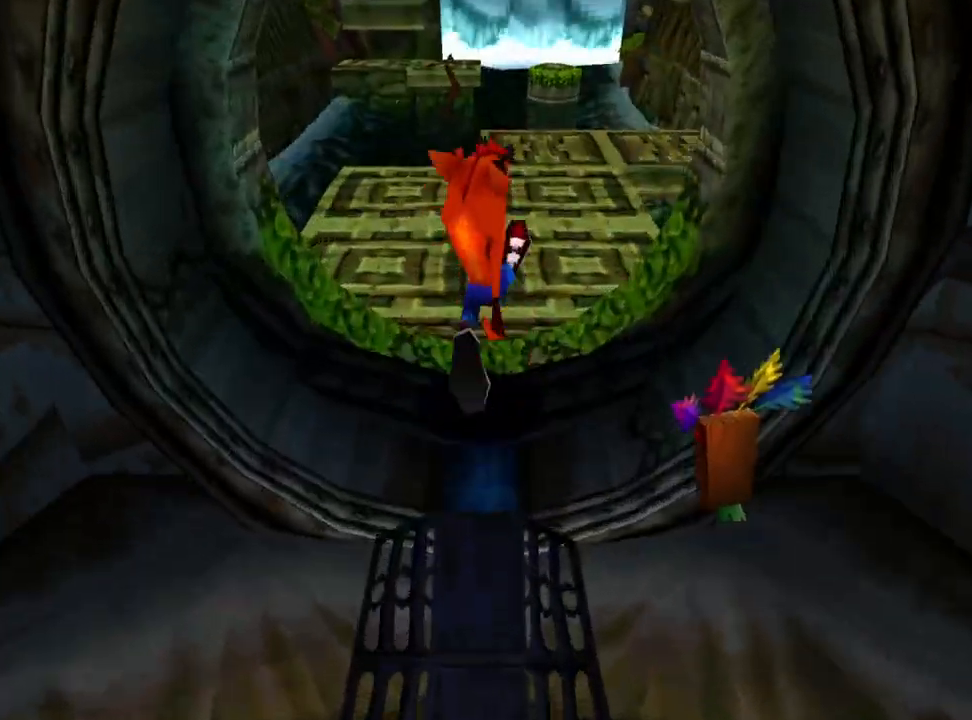
{"buttons": ["DPAD_UP"], "events": [[233, "DPAD_RIGHT", "down"], [400, "DPAD_RIGHT", "up"]]}
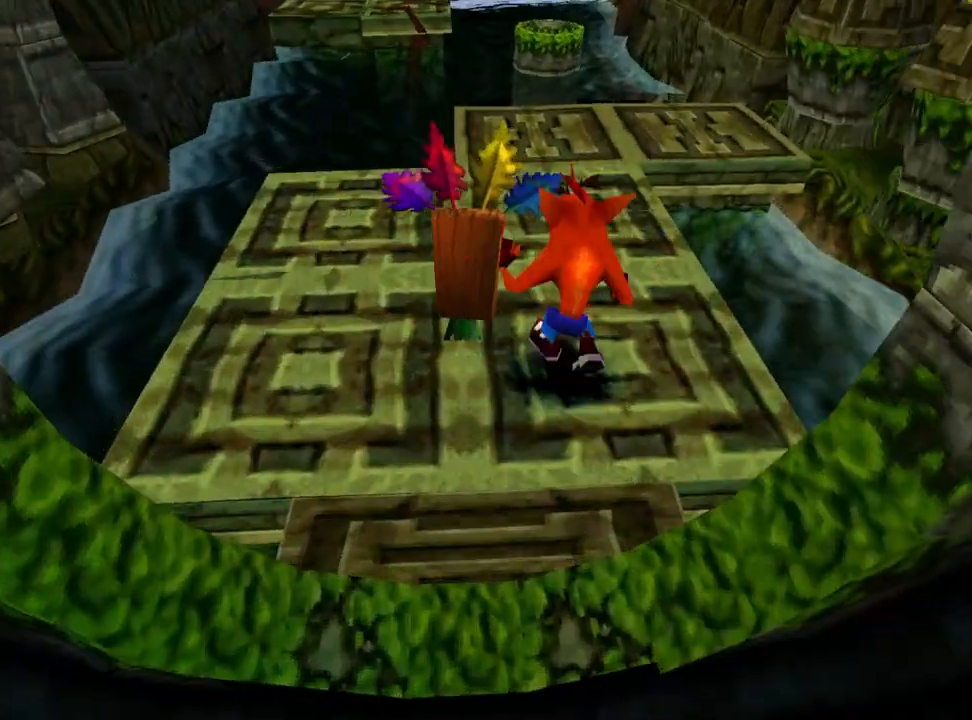
{"buttons": ["DPAD_UP"], "events": [[100, "DPAD_RIGHT", "down"], [233, "DPAD_RIGHT", "up"]]}
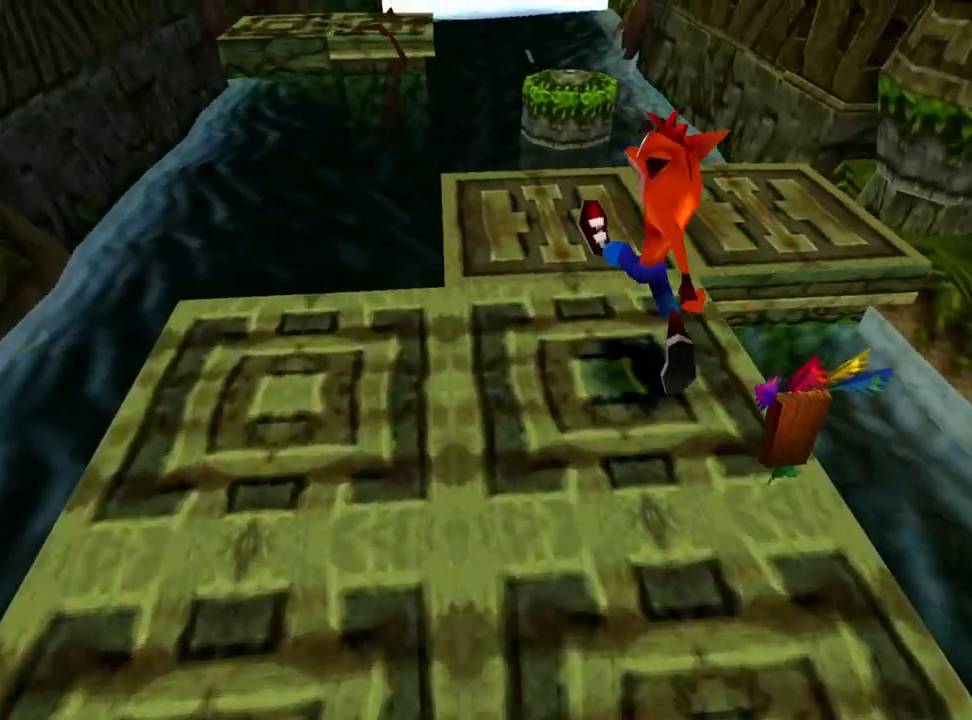
{"buttons": ["DPAD_UP"], "events": [[100, "DPAD_RIGHT", "down"], [200, "DPAD_RIGHT", "up"]]}
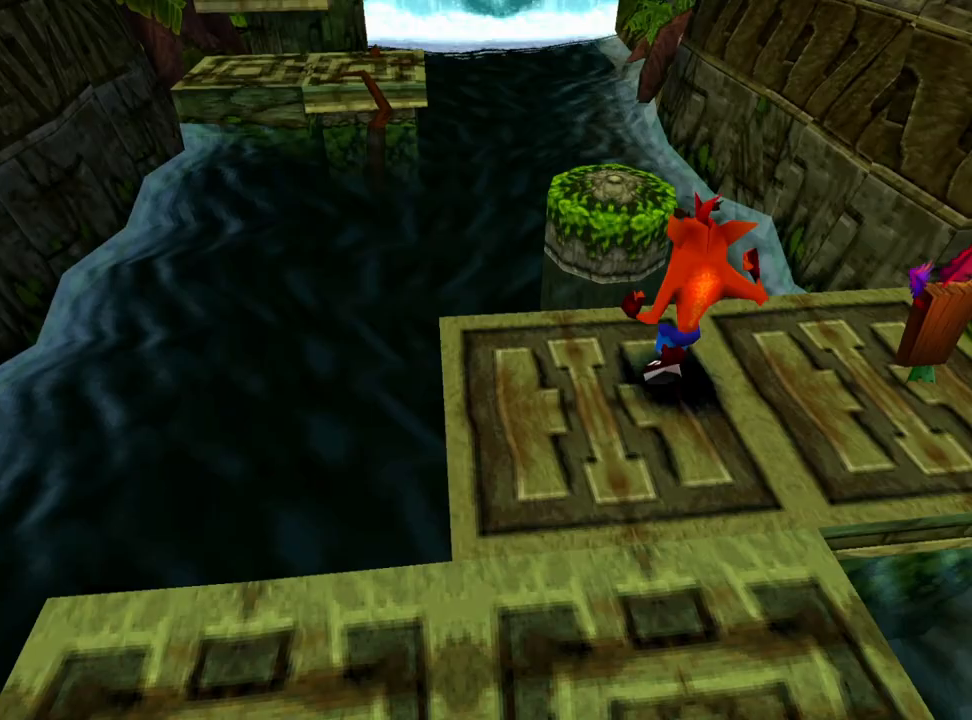
{"buttons": ["CROSS", "DPAD_UP", "DPAD_RIGHT"], "events": [[100, "CROSS", "down"], [400, "DPAD_RIGHT", "down"]]}
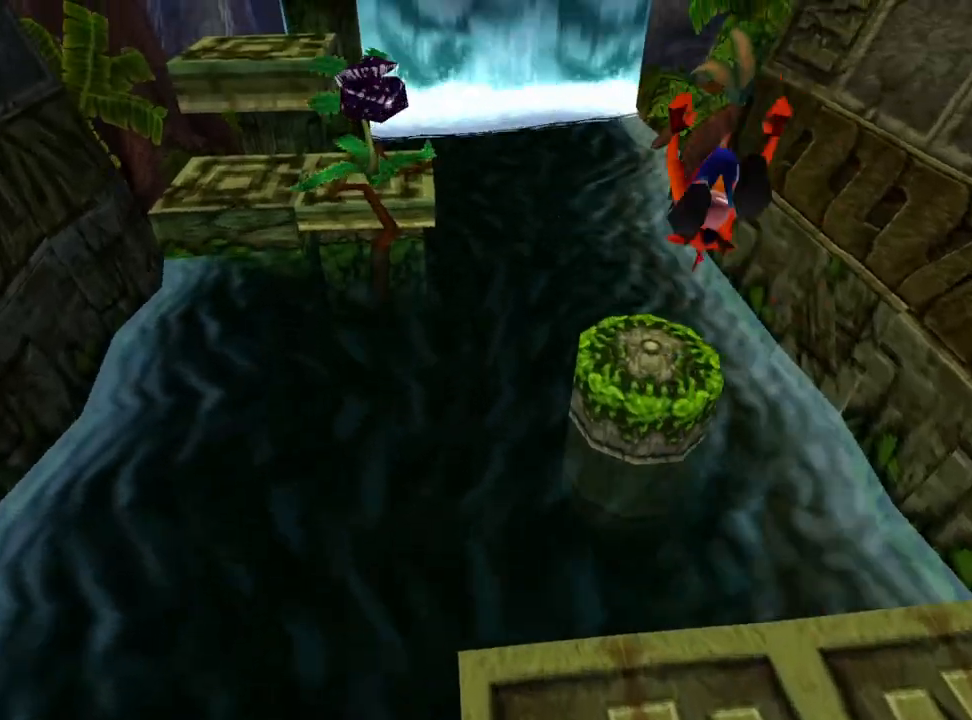
{"buttons": ["DPAD_UP", "DPAD_LEFT"], "events": [[33, "DPAD_RIGHT", "up"], [233, "CROSS", "up"], [500, "DPAD_LEFT", "down"]]}
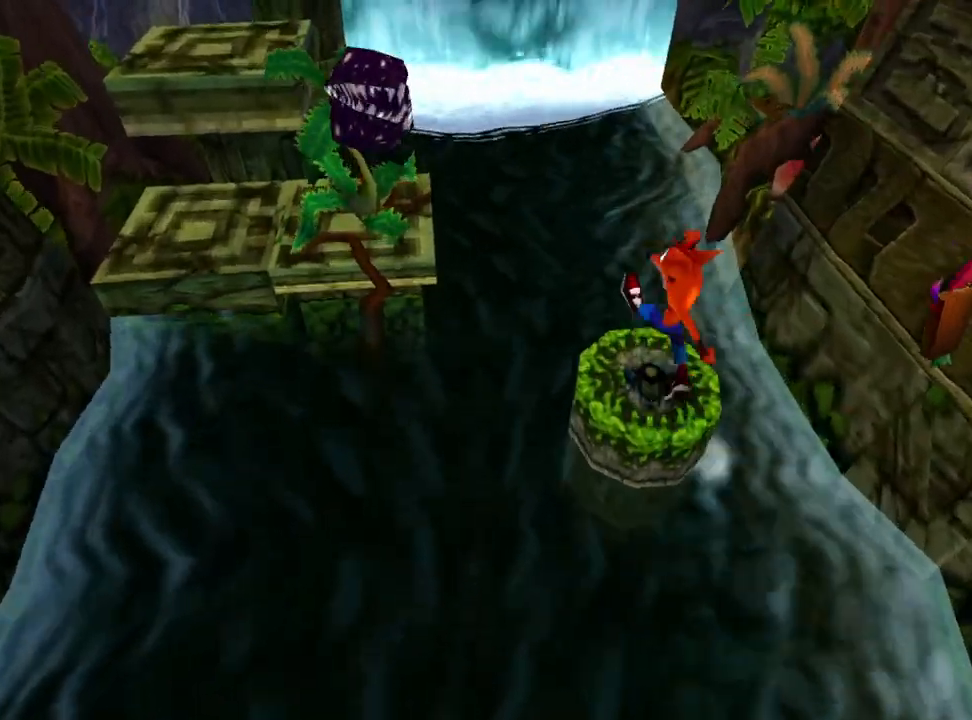
{"buttons": ["CROSS", "DPAD_LEFT"], "events": [[100, "CROSS", "down"], [467, "DPAD_UP", "up"]]}
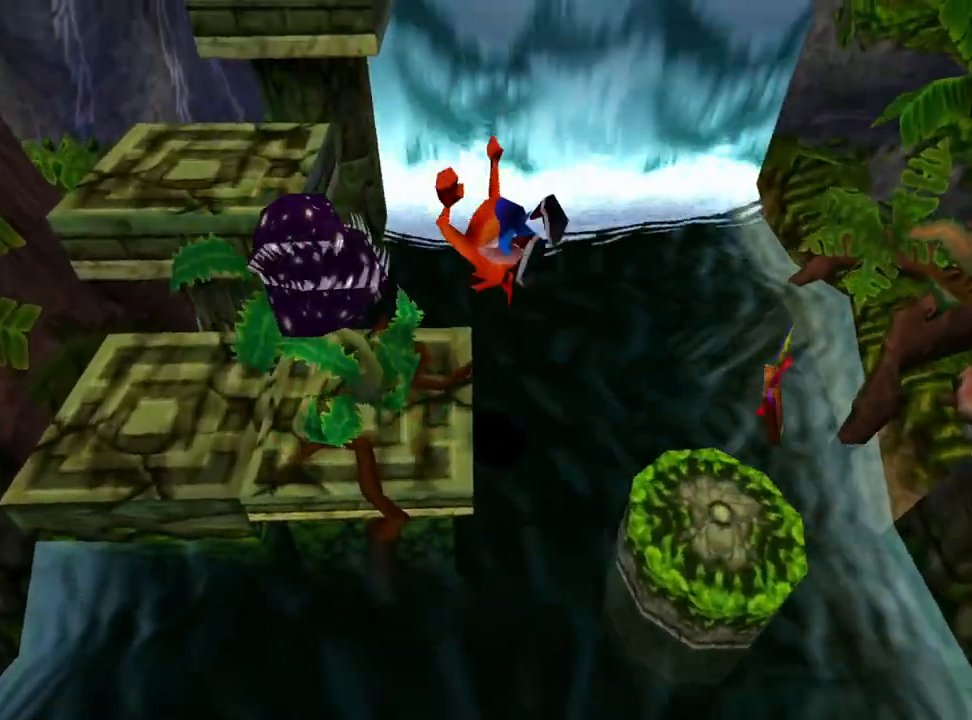
{"buttons": ["CROSS", "DPAD_UP", "DPAD_LEFT"], "events": [[133, "DPAD_UP", "down"]]}
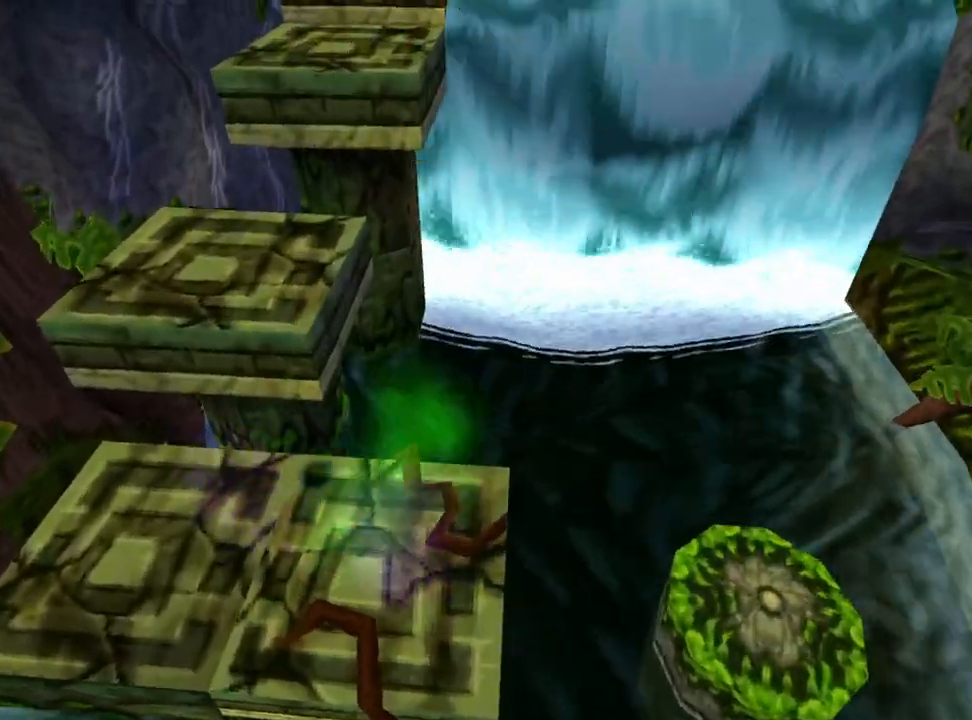
{"buttons": ["CROSS", "DPAD_UP"], "events": [[33, "DPAD_LEFT", "up"]]}
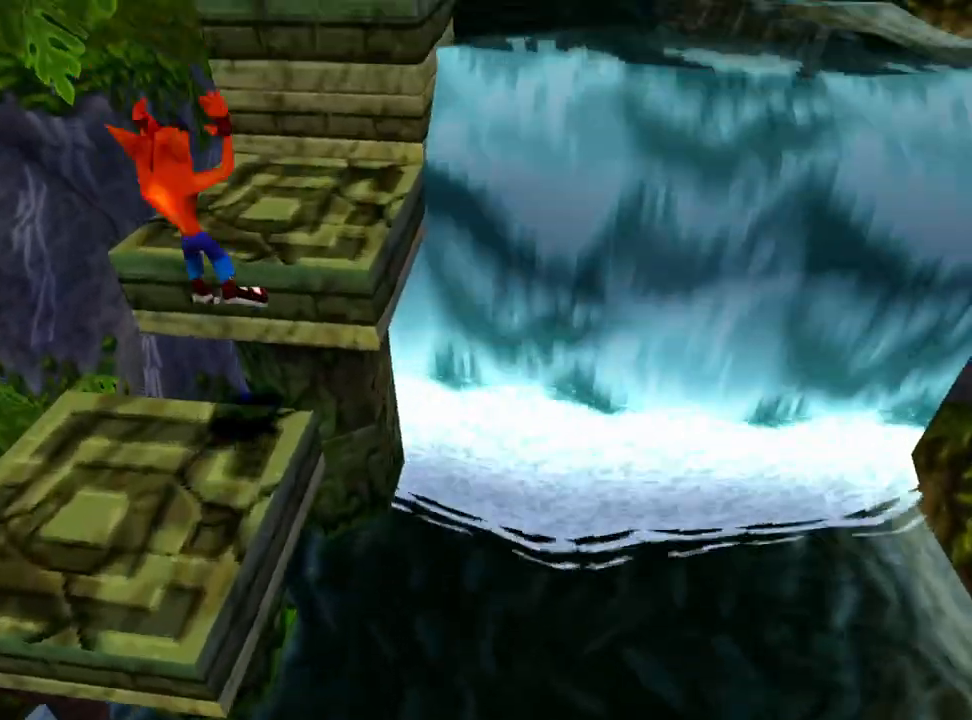
{"buttons": ["DPAD_UP", "DPAD_LEFT"], "events": [[33, "CROSS", "up"], [100, "CROSS", "down"], [233, "DPAD_LEFT", "down"], [333, "CROSS", "up"]]}
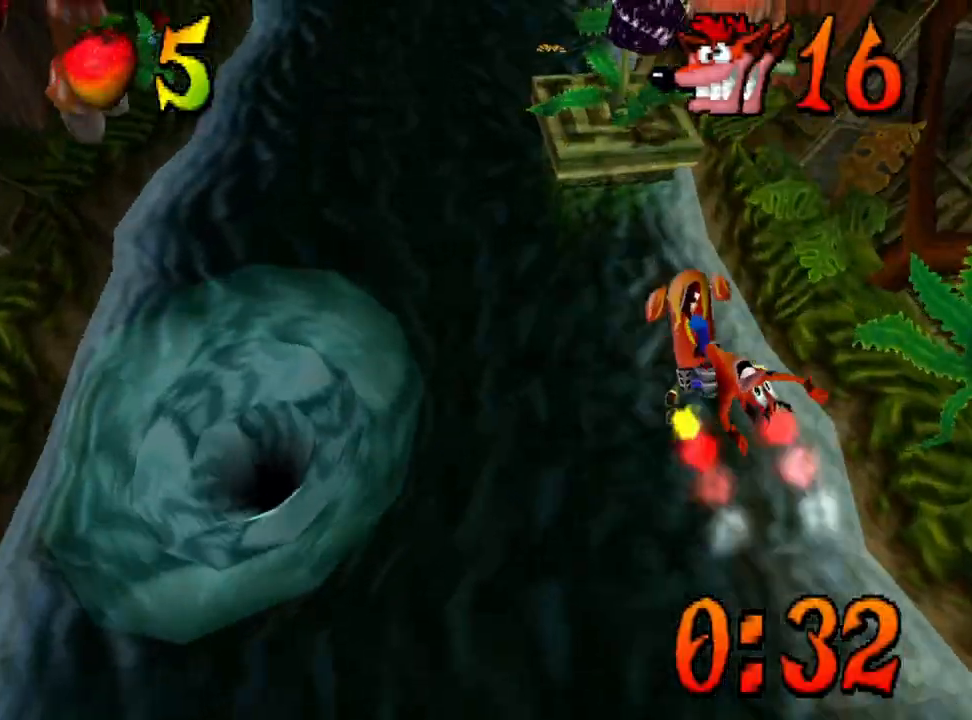
{"buttons": ["DPAD_UP", "DPAD_LEFT"], "events": []}
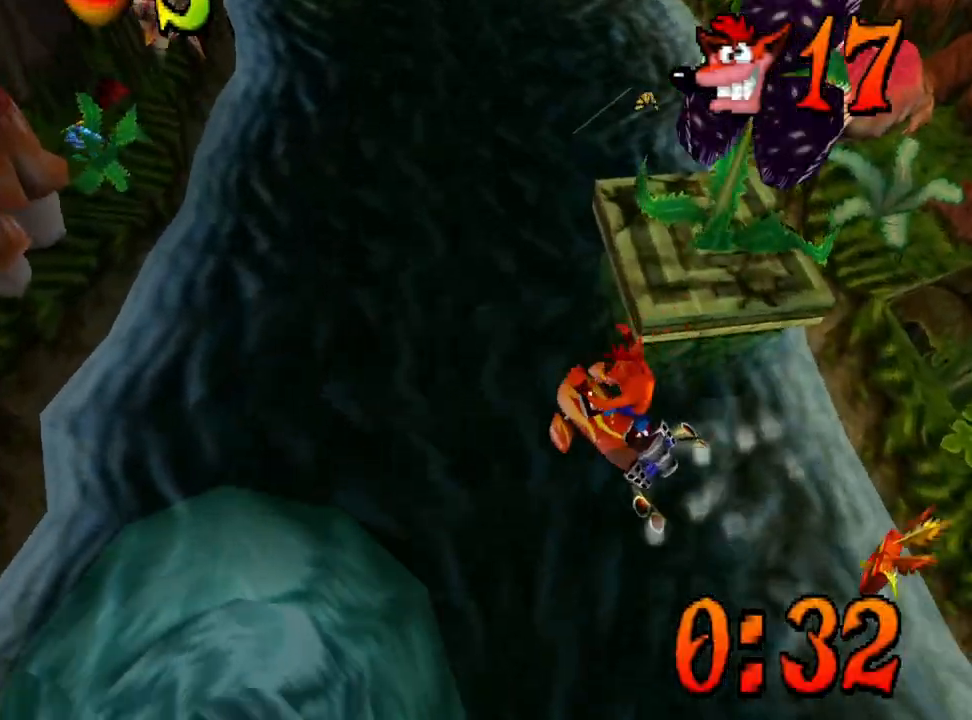
{"buttons": ["DPAD_UP", "DPAD_RIGHT"], "events": [[167, "CROSS", "down"], [233, "DPAD_LEFT", "up"], [333, "CROSS", "up"], [367, "DPAD_RIGHT", "down"]]}
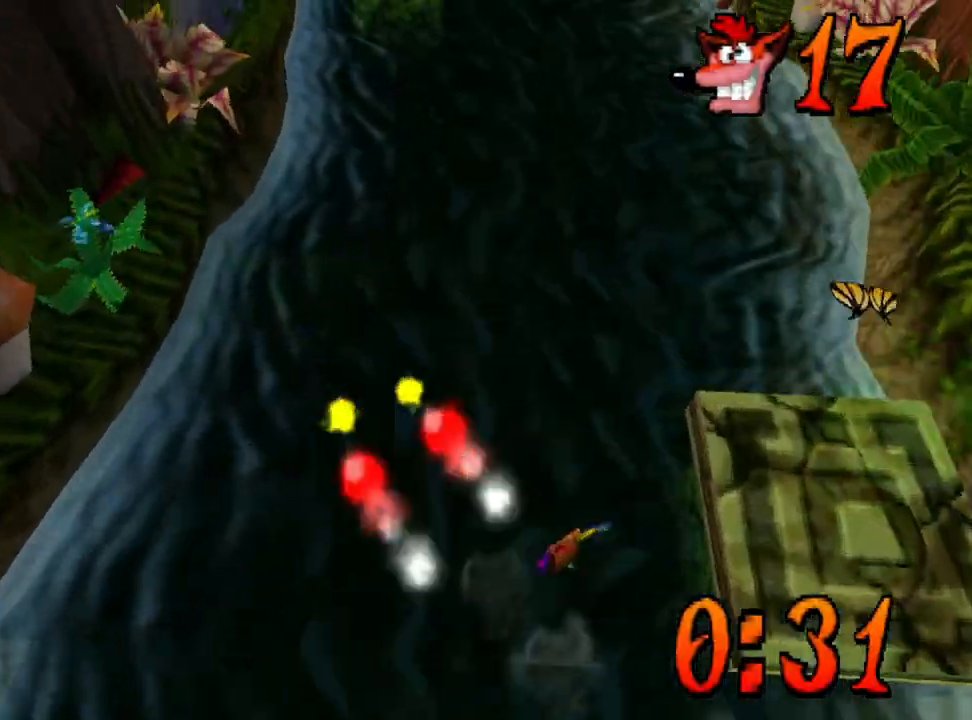
{"buttons": ["DPAD_UP", "DPAD_RIGHT"], "events": []}
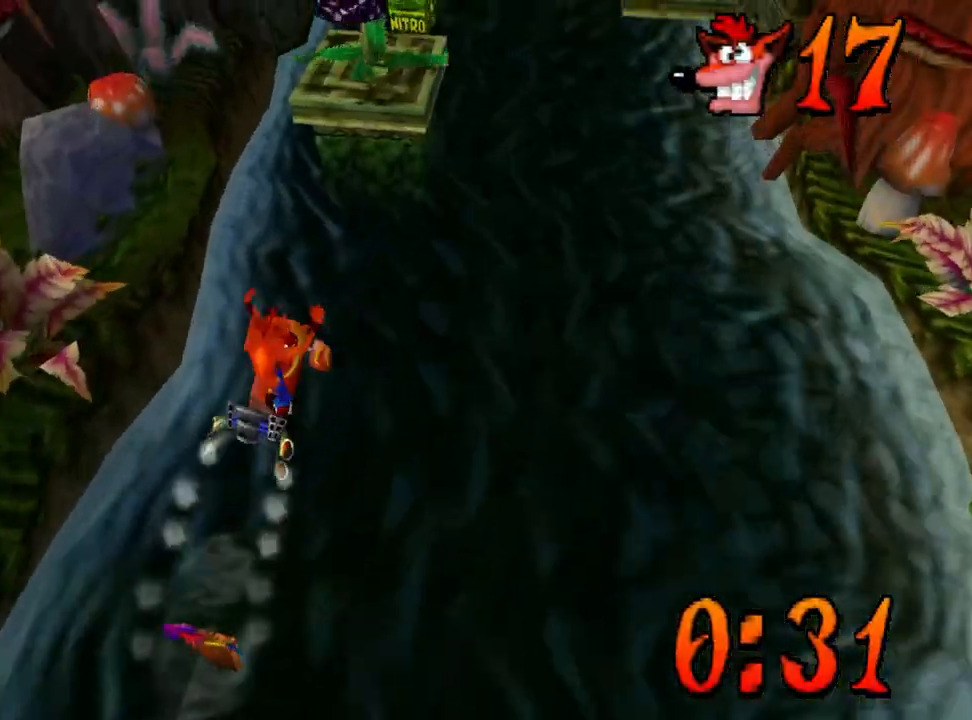
{"buttons": ["CROSS", "DPAD_UP", "DPAD_RIGHT"], "events": [[467, "CROSS", "down"]]}